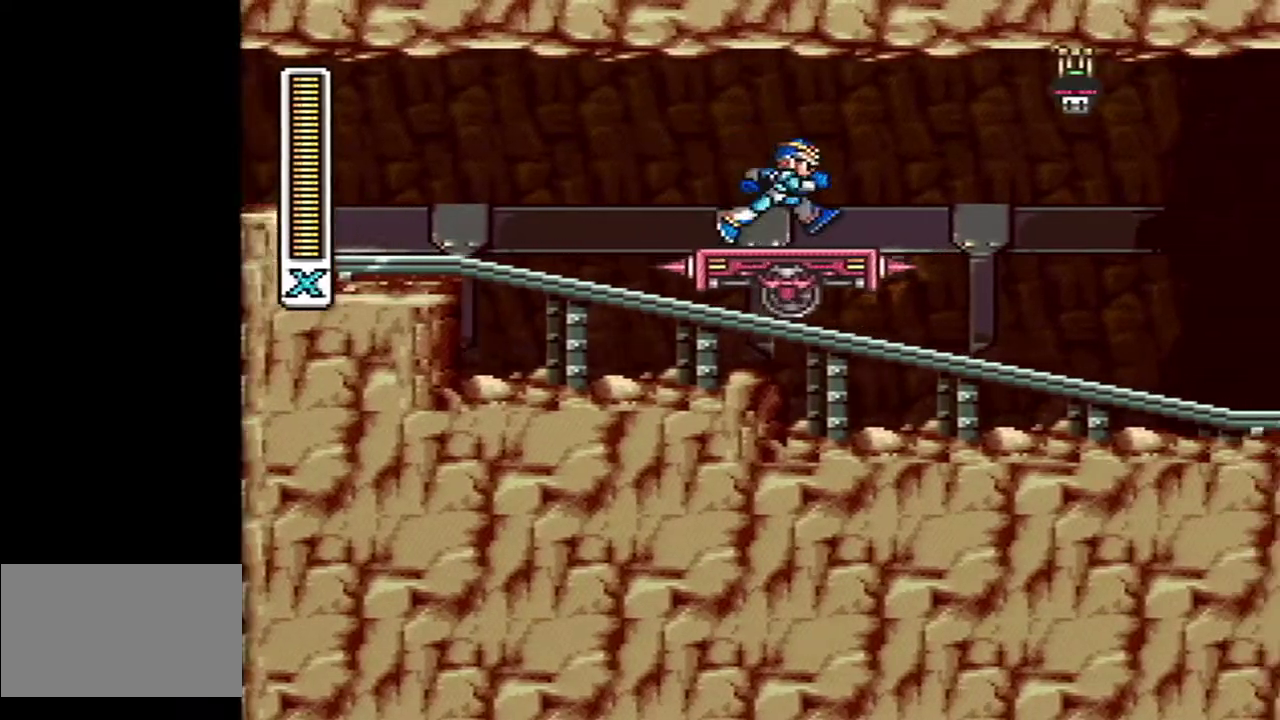
Gameplay with a controller (Nintendo layout); each line is a JSON object with the inputs held at the frame after it. "events" lists button and stick changes between this image and that frame as [ms after this image, input, new state], when the widget could be followed in between. Not read: L1 L3 R1 R3.
{"buttons": [], "events": [[83, "DPAD_RIGHT", "up"]]}
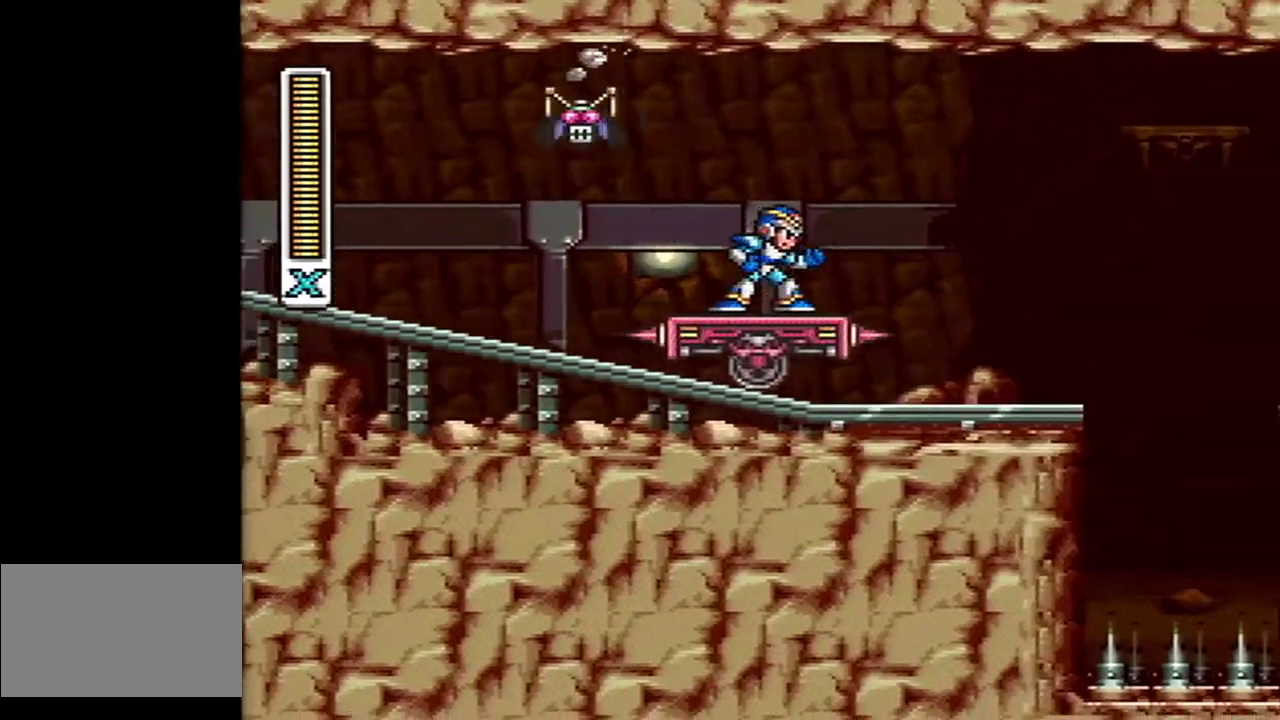
{"buttons": ["Y"], "events": [[450, "Y", "down"]]}
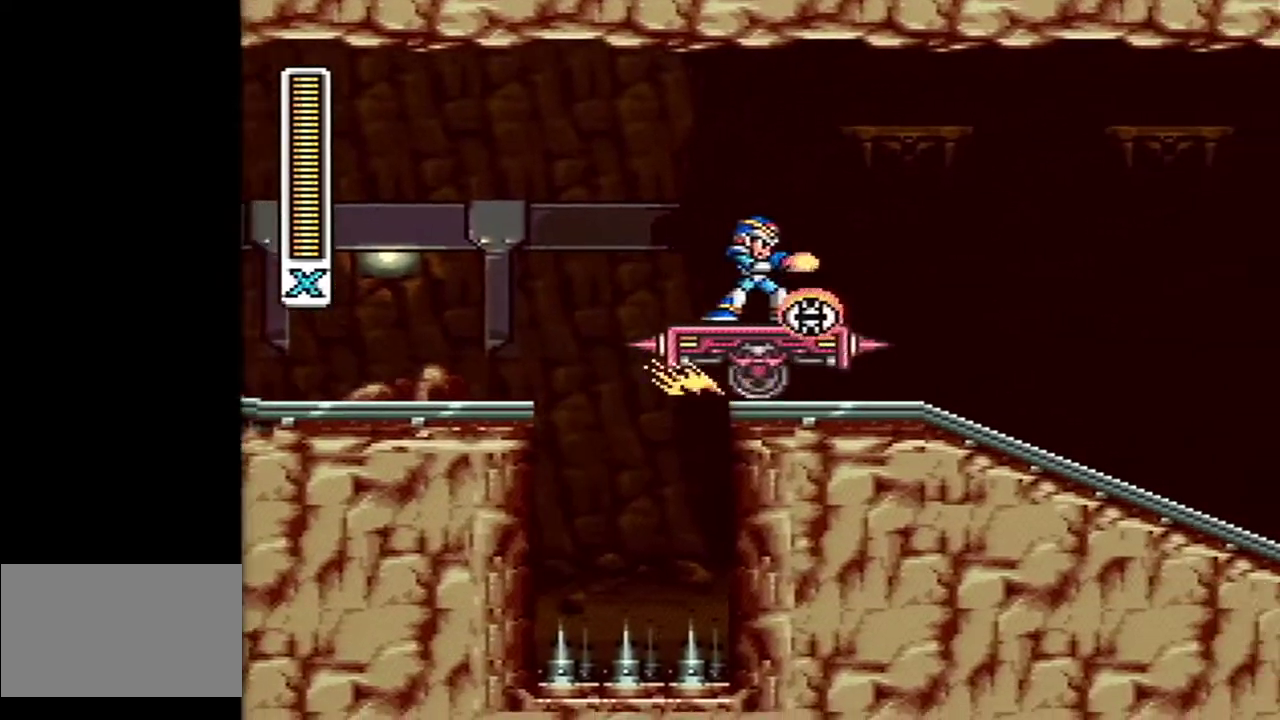
{"buttons": [], "events": [[17, "Y", "up"], [333, "SELECT", "down"], [433, "SELECT", "up"]]}
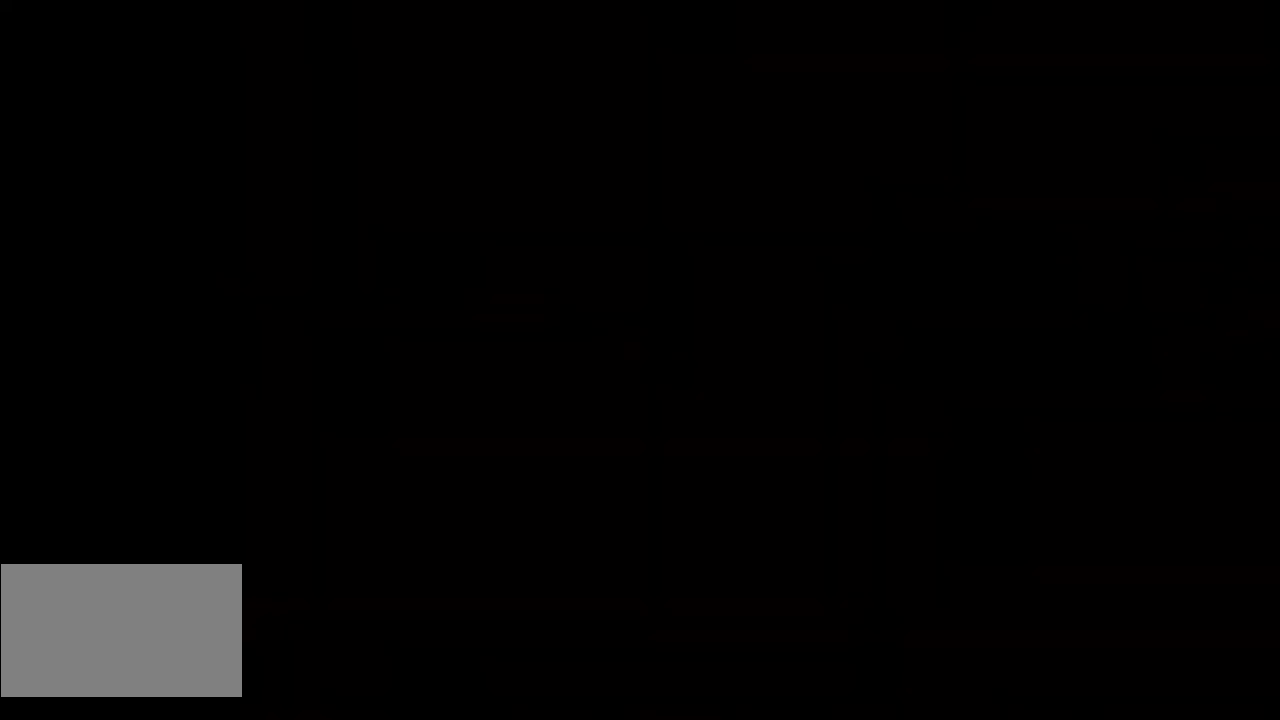
{"buttons": ["DPAD_RIGHT"], "events": [[233, "DPAD_RIGHT", "down"], [300, "A", "down"], [417, "A", "up"], [417, "B", "down"], [483, "B", "up"]]}
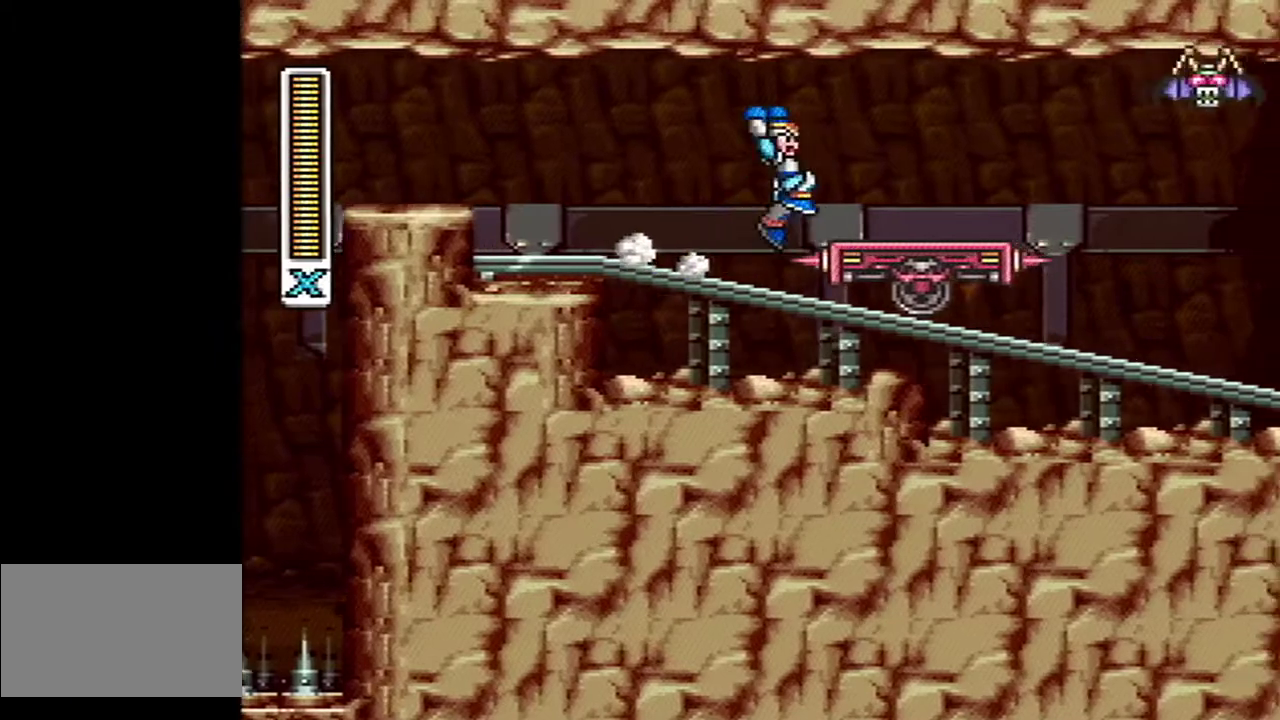
{"buttons": [], "events": [[333, "DPAD_RIGHT", "up"]]}
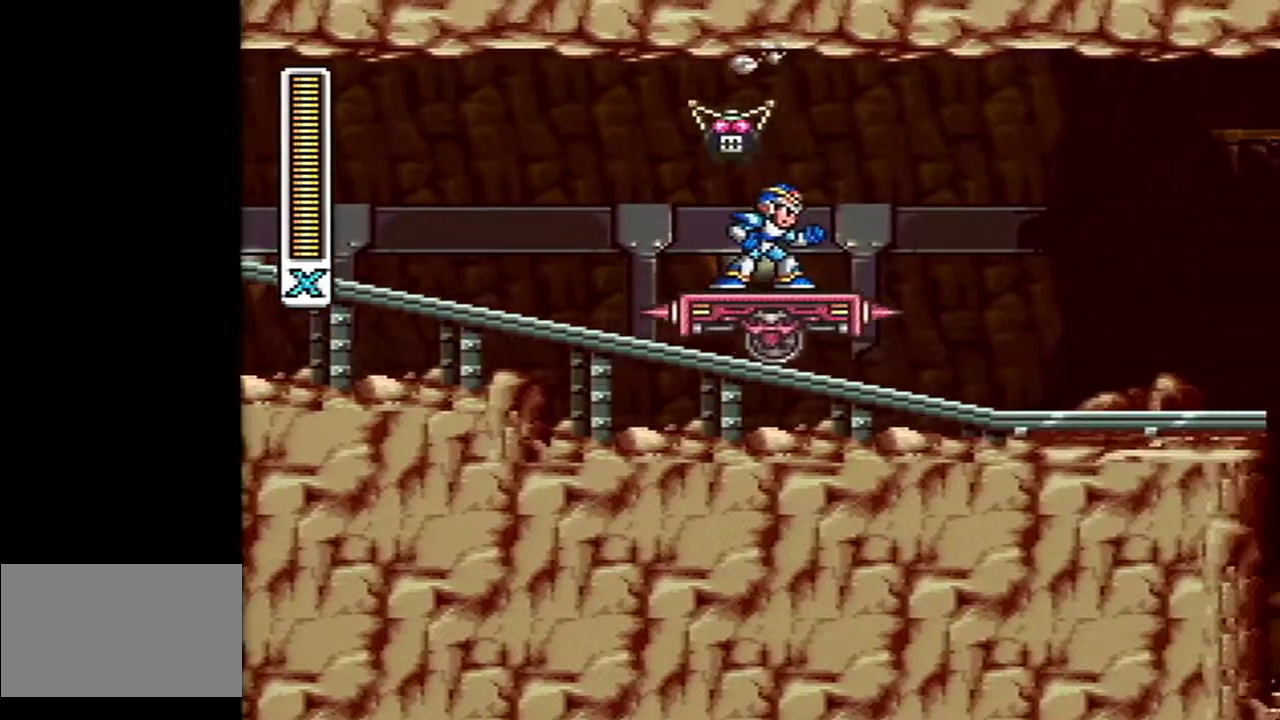
{"buttons": [], "events": []}
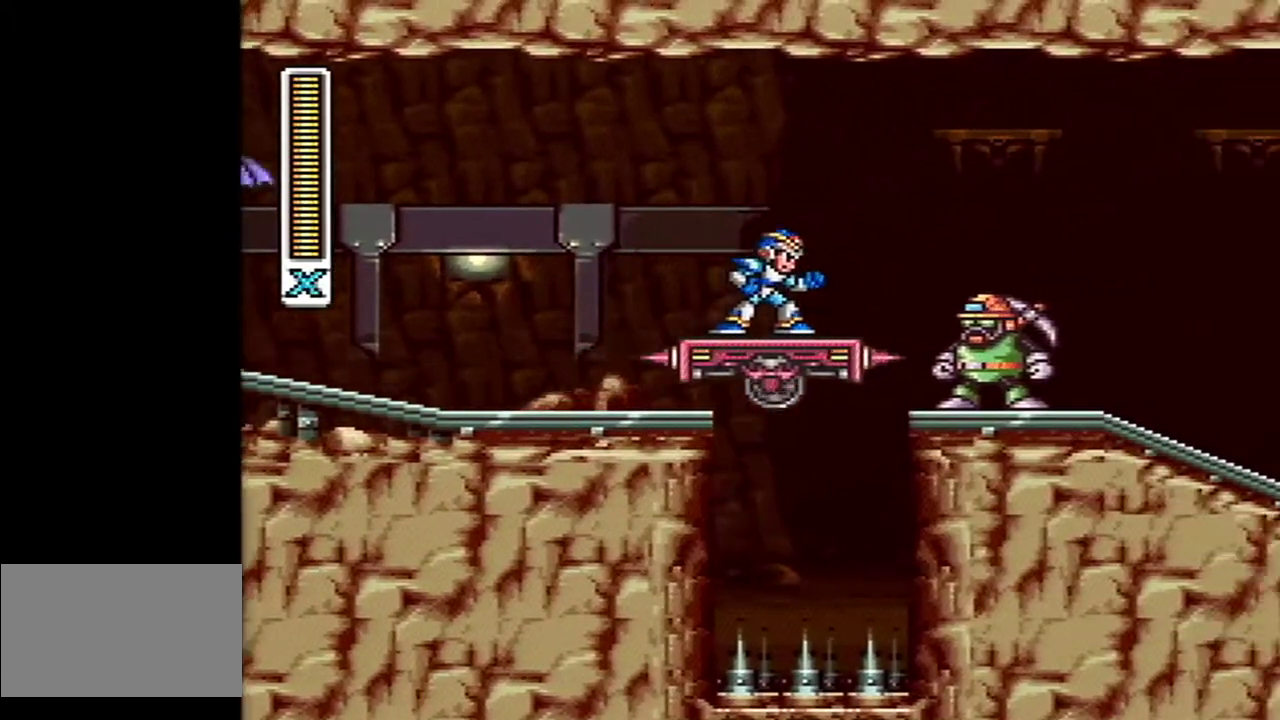
{"buttons": ["DPAD_LEFT"], "events": [[117, "DPAD_LEFT", "down"], [300, "A", "down"], [300, "B", "down"], [400, "A", "up"], [400, "B", "up"]]}
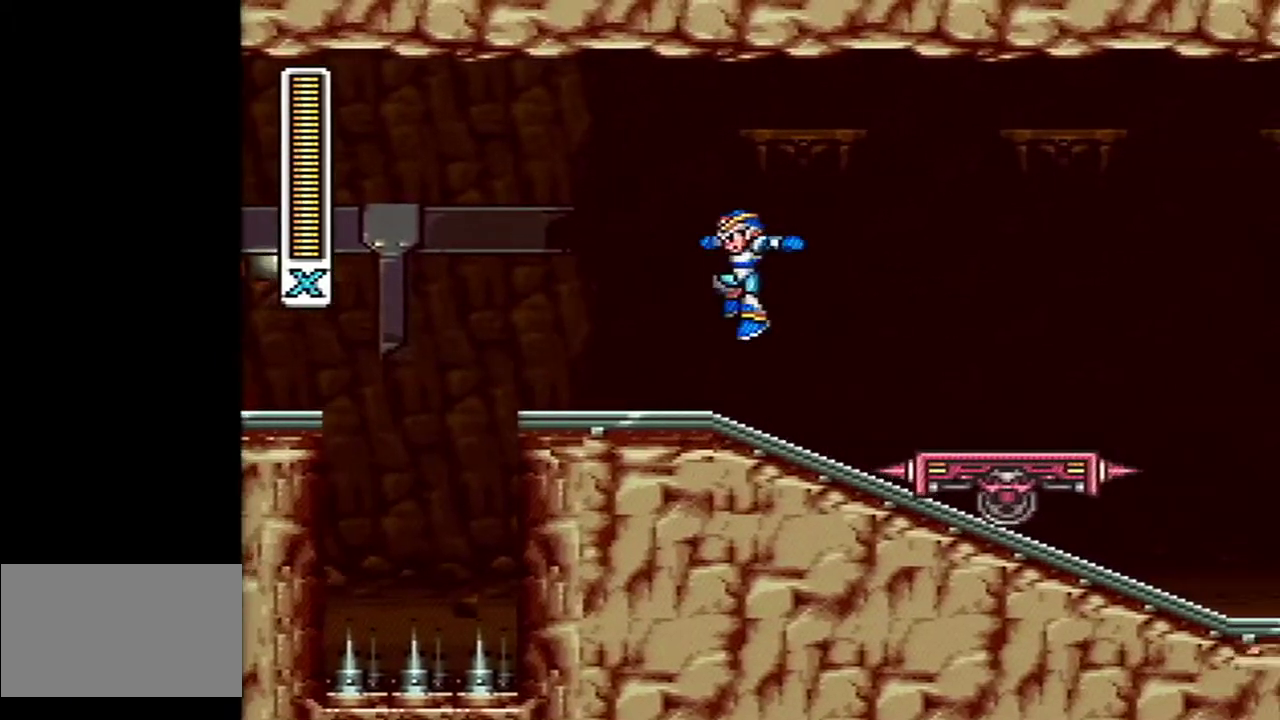
{"buttons": ["DPAD_RIGHT"], "events": [[450, "DPAD_LEFT", "up"], [450, "DPAD_RIGHT", "down"]]}
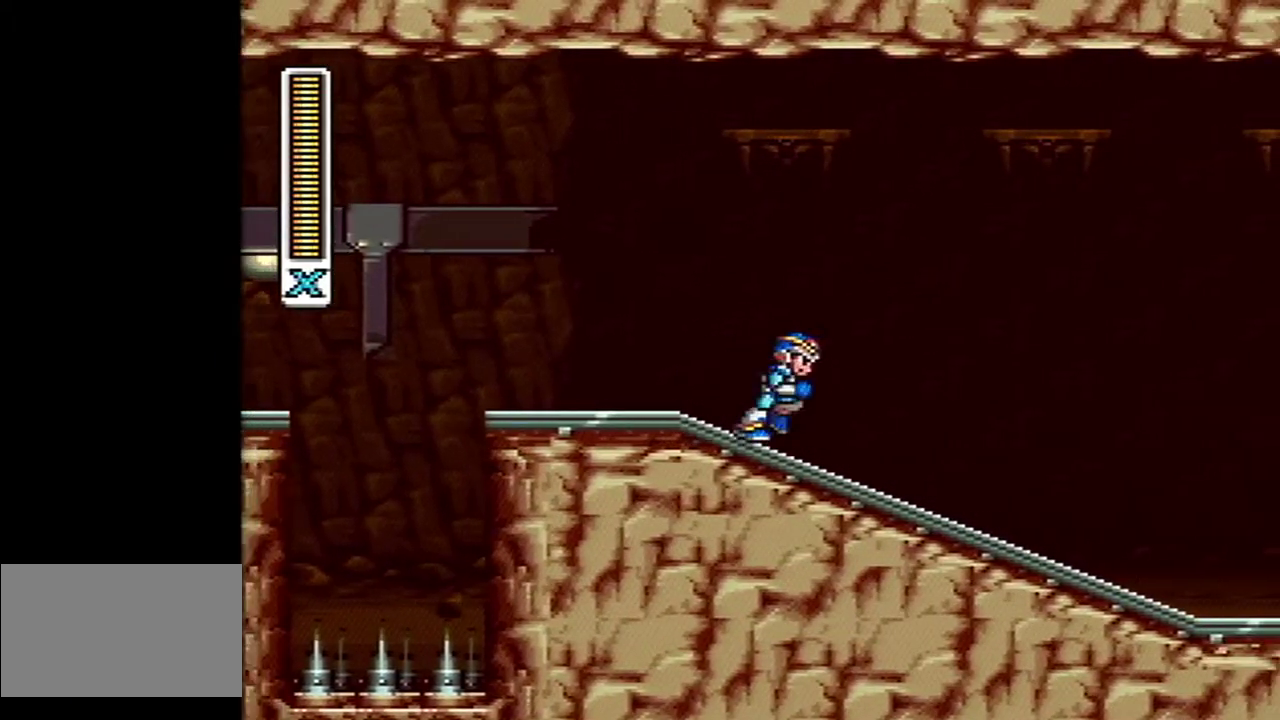
{"buttons": ["DPAD_LEFT"], "events": [[367, "DPAD_LEFT", "down"], [367, "DPAD_RIGHT", "up"]]}
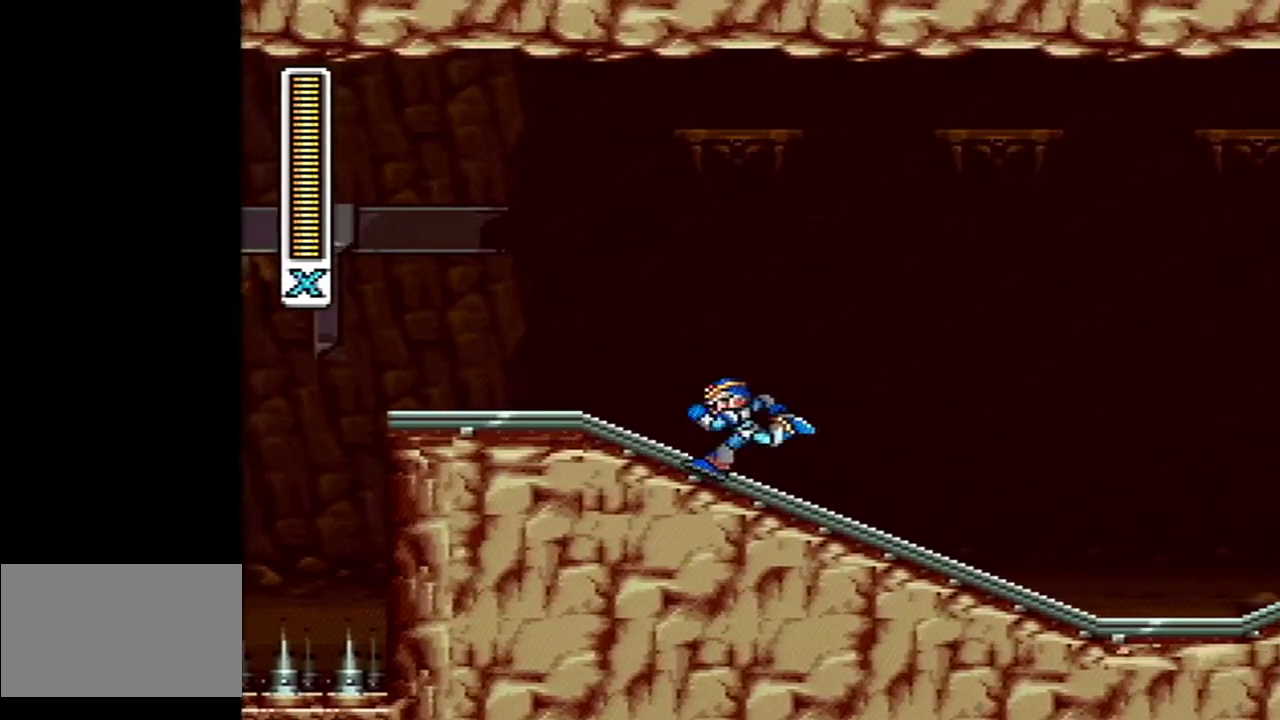
{"buttons": ["DPAD_LEFT"], "events": [[150, "DPAD_LEFT", "up"], [150, "DPAD_RIGHT", "down"], [333, "DPAD_RIGHT", "up"], [483, "DPAD_LEFT", "down"]]}
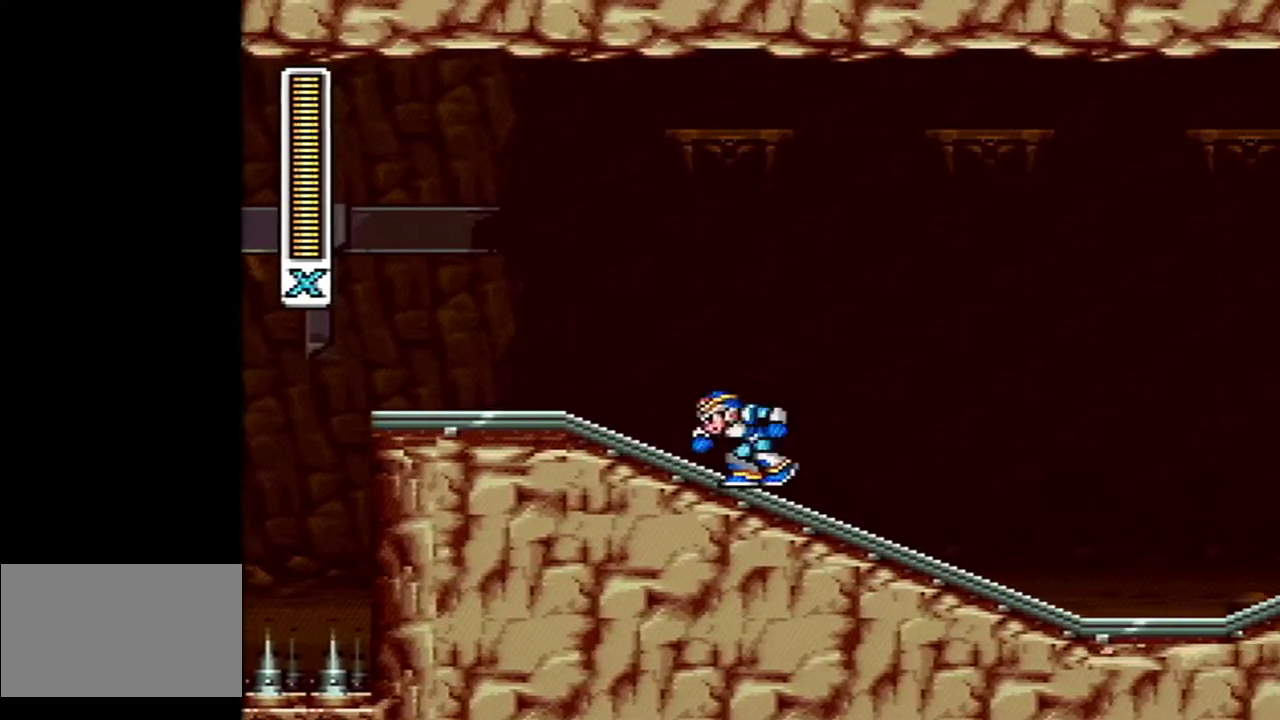
{"buttons": ["DPAD_LEFT"], "events": [[17, "A", "down"], [50, "B", "down"], [433, "A", "up"], [483, "B", "up"]]}
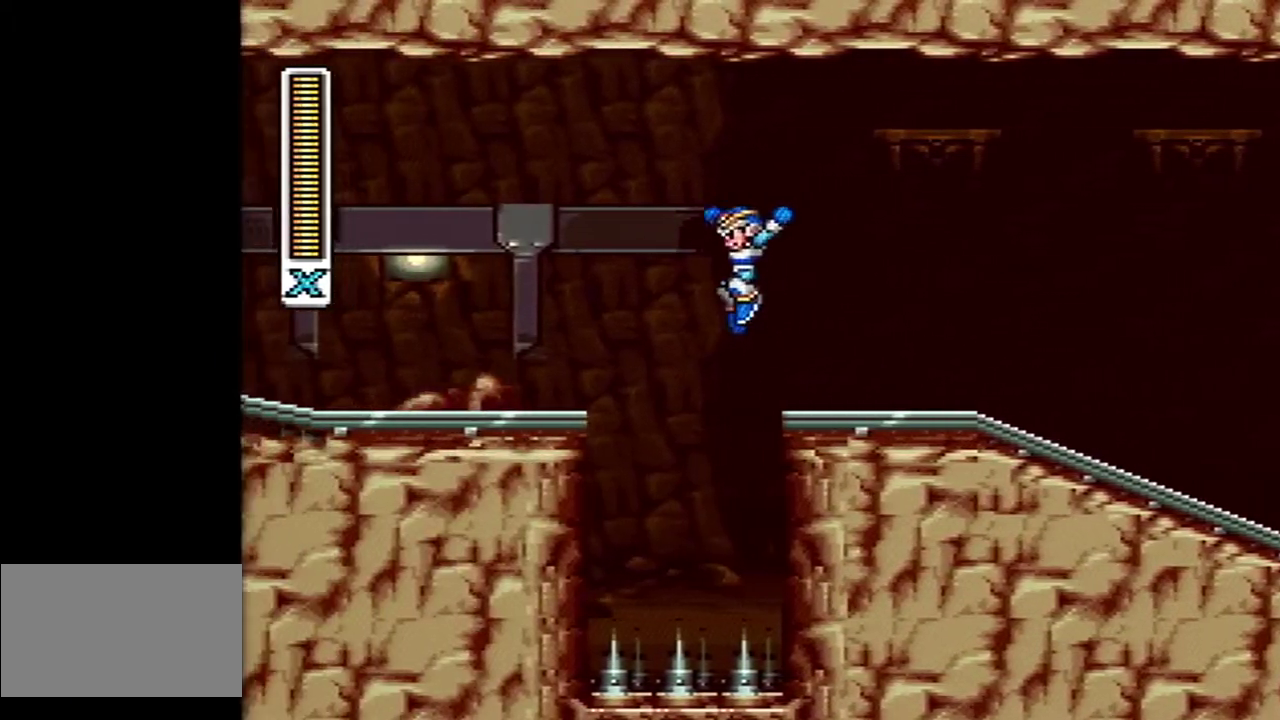
{"buttons": ["DPAD_LEFT"], "events": [[17, "DPAD_LEFT", "up"], [50, "DPAD_RIGHT", "down"], [167, "DPAD_RIGHT", "up"], [383, "DPAD_LEFT", "down"]]}
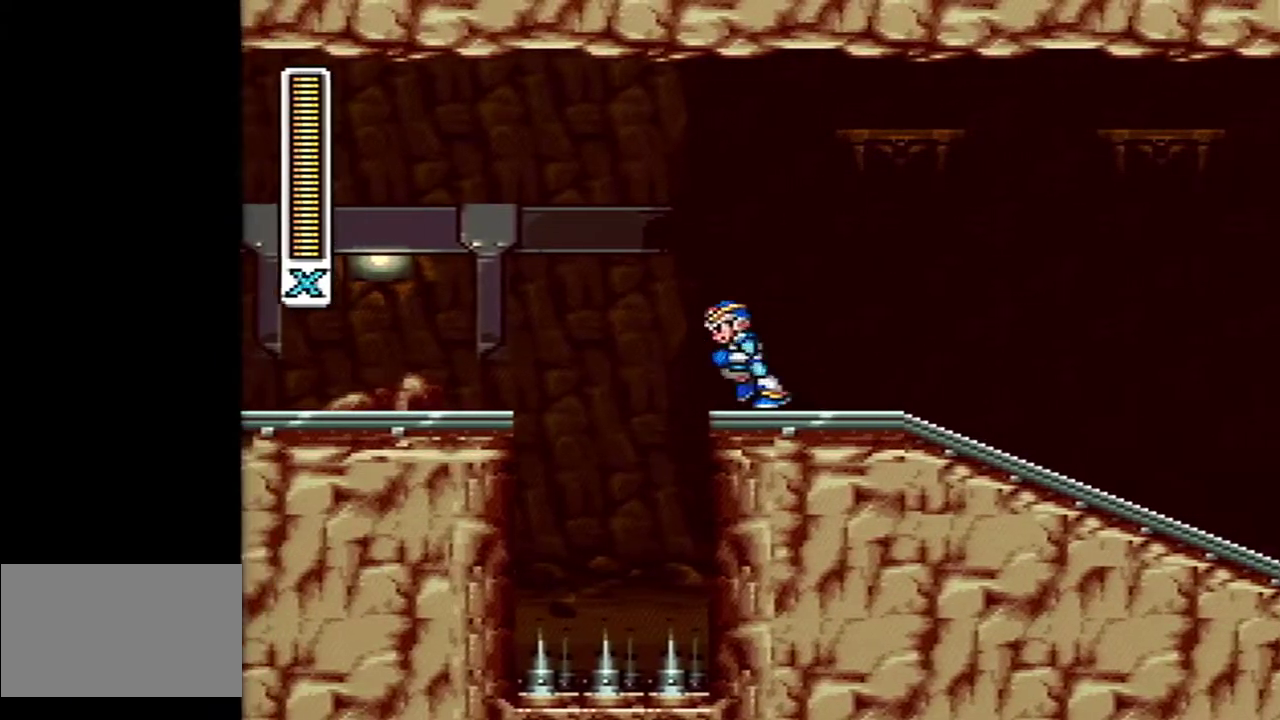
{"buttons": [], "events": [[83, "DPAD_LEFT", "up"], [83, "DPAD_RIGHT", "down"], [183, "DPAD_RIGHT", "up"]]}
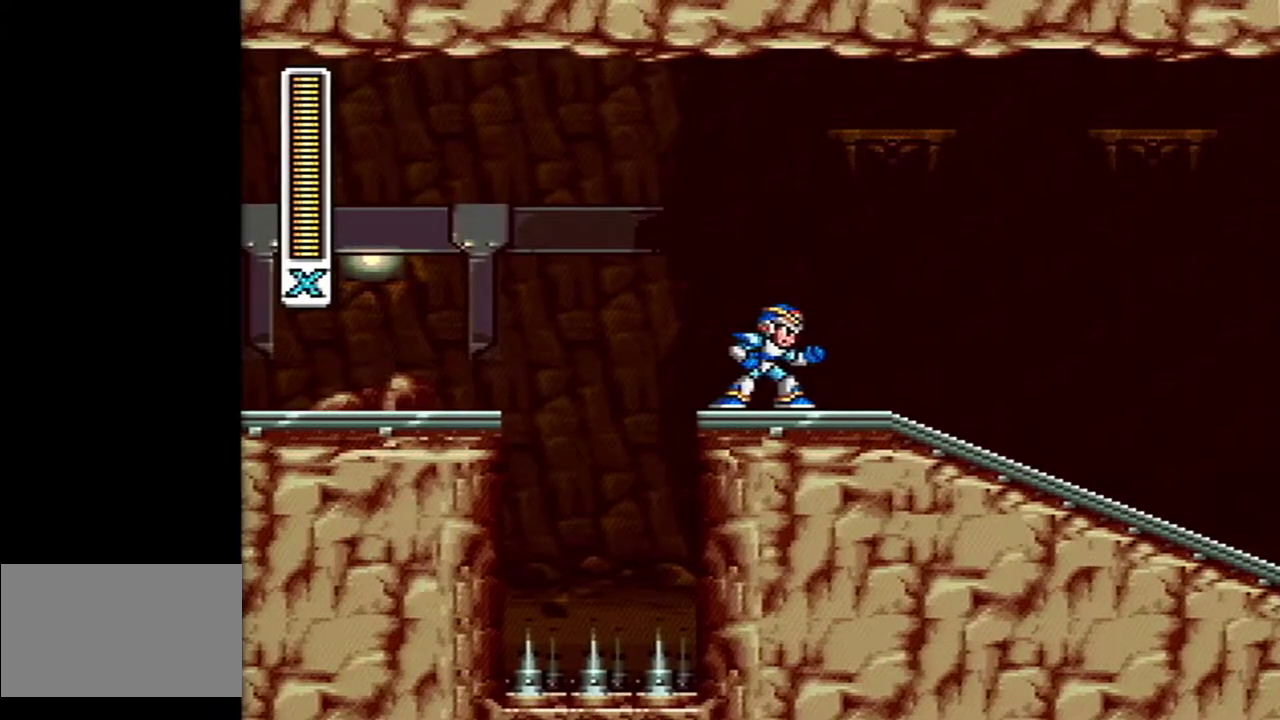
{"buttons": [], "events": [[117, "DPAD_RIGHT", "down"], [233, "DPAD_RIGHT", "up"]]}
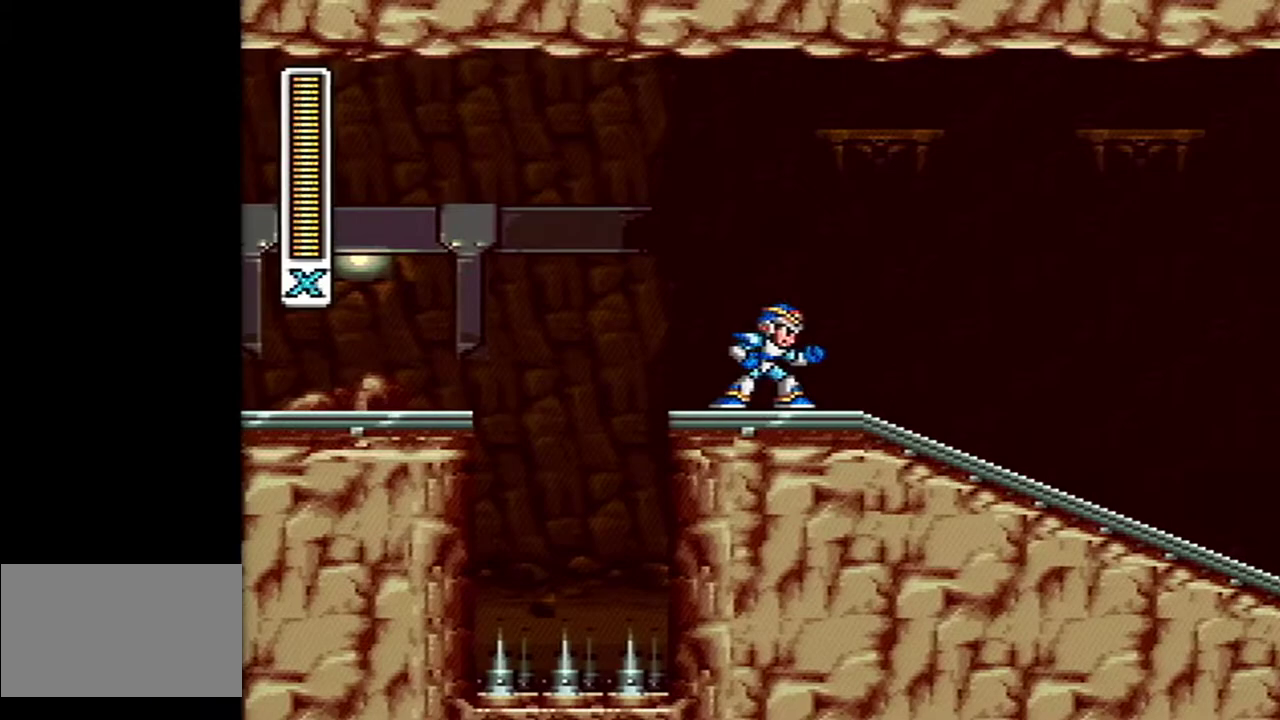
{"buttons": [], "events": []}
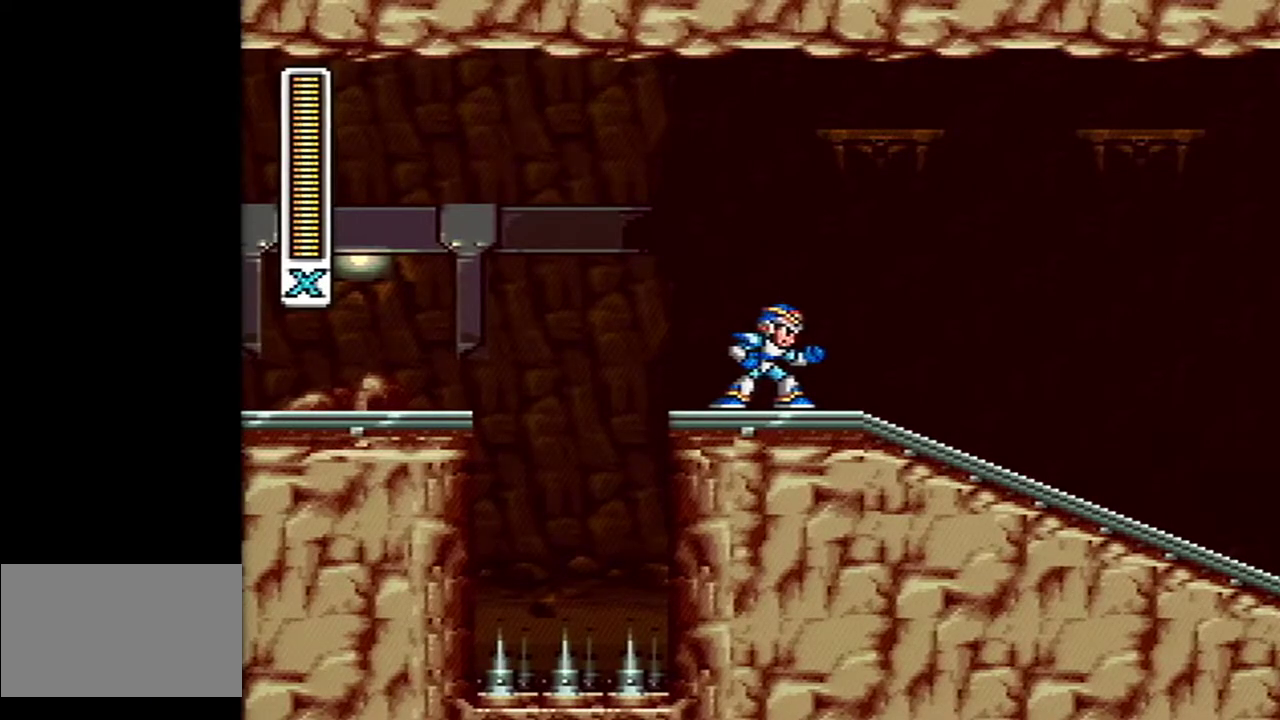
{"buttons": [], "events": []}
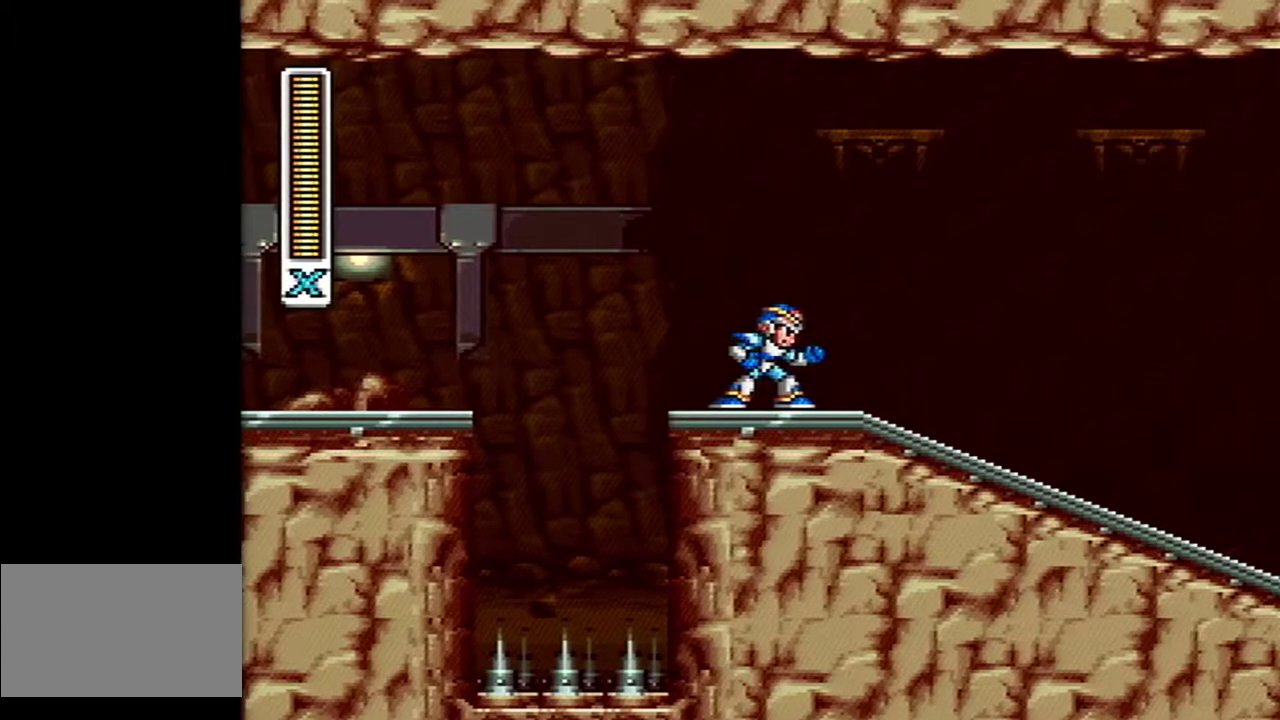
{"buttons": ["Y"], "events": [[300, "Y", "down"], [367, "Y", "up"], [483, "Y", "down"]]}
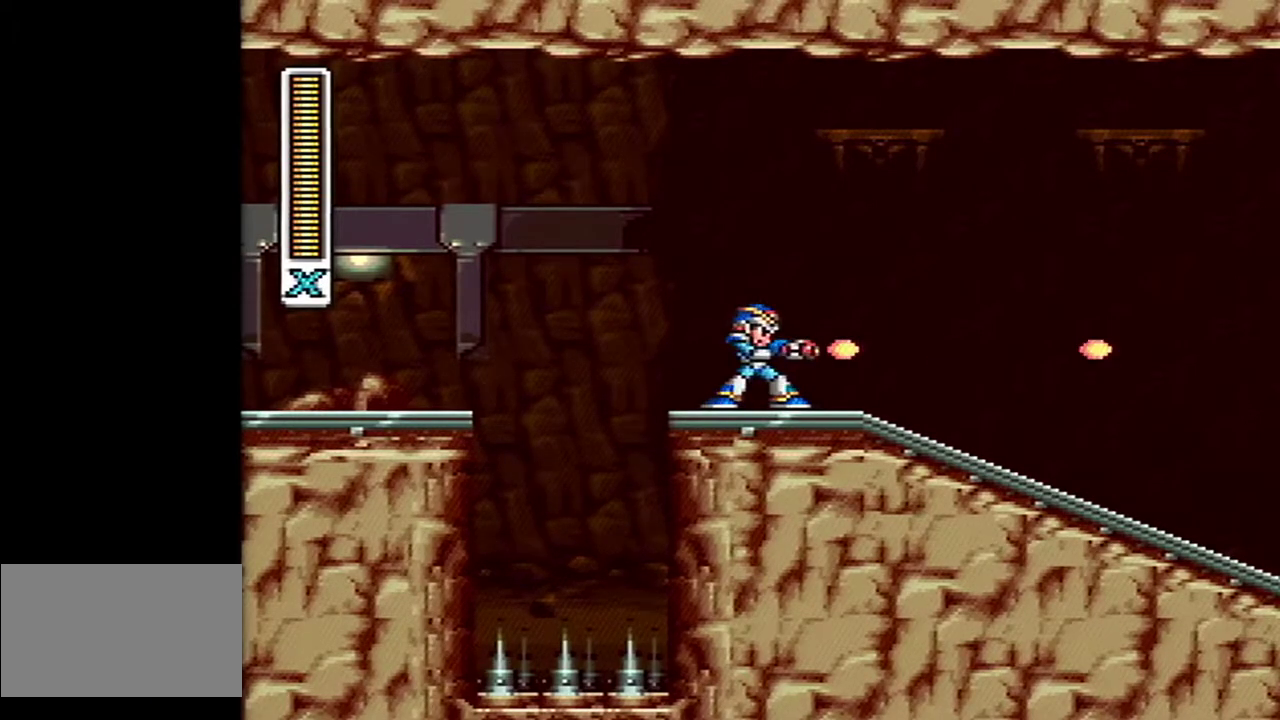
{"buttons": [], "events": [[50, "Y", "up"]]}
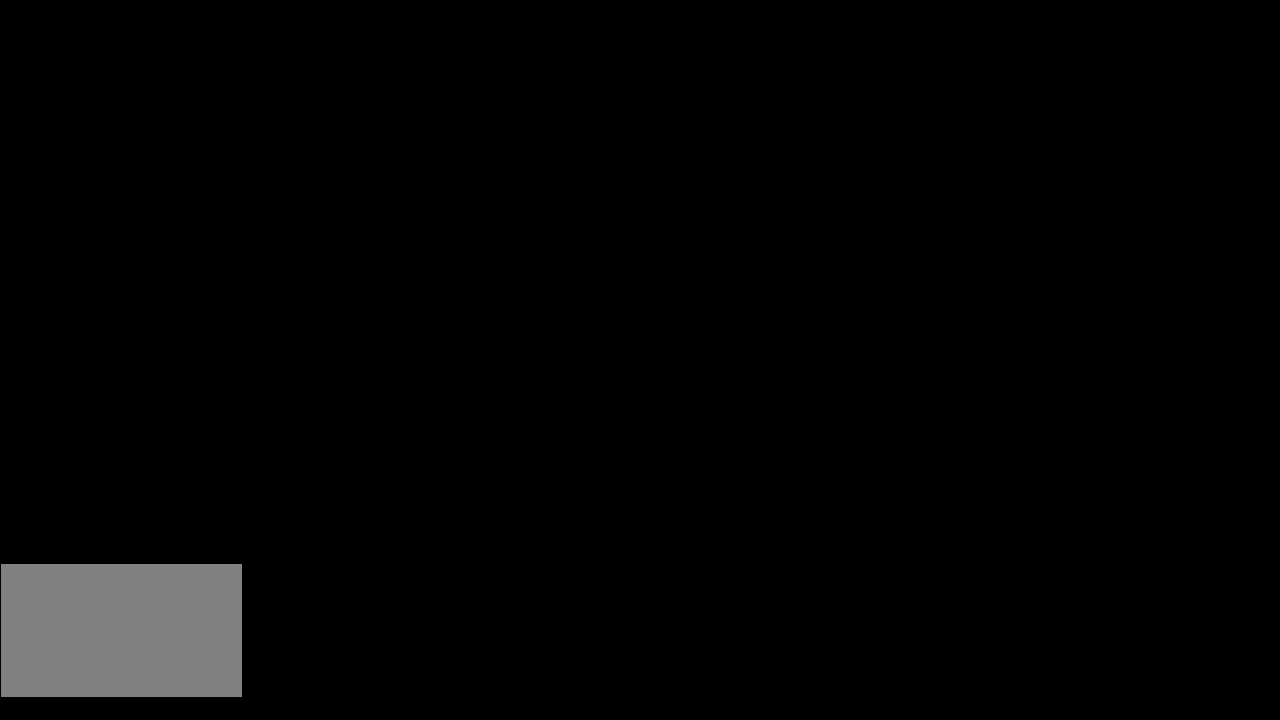
{"buttons": [], "events": []}
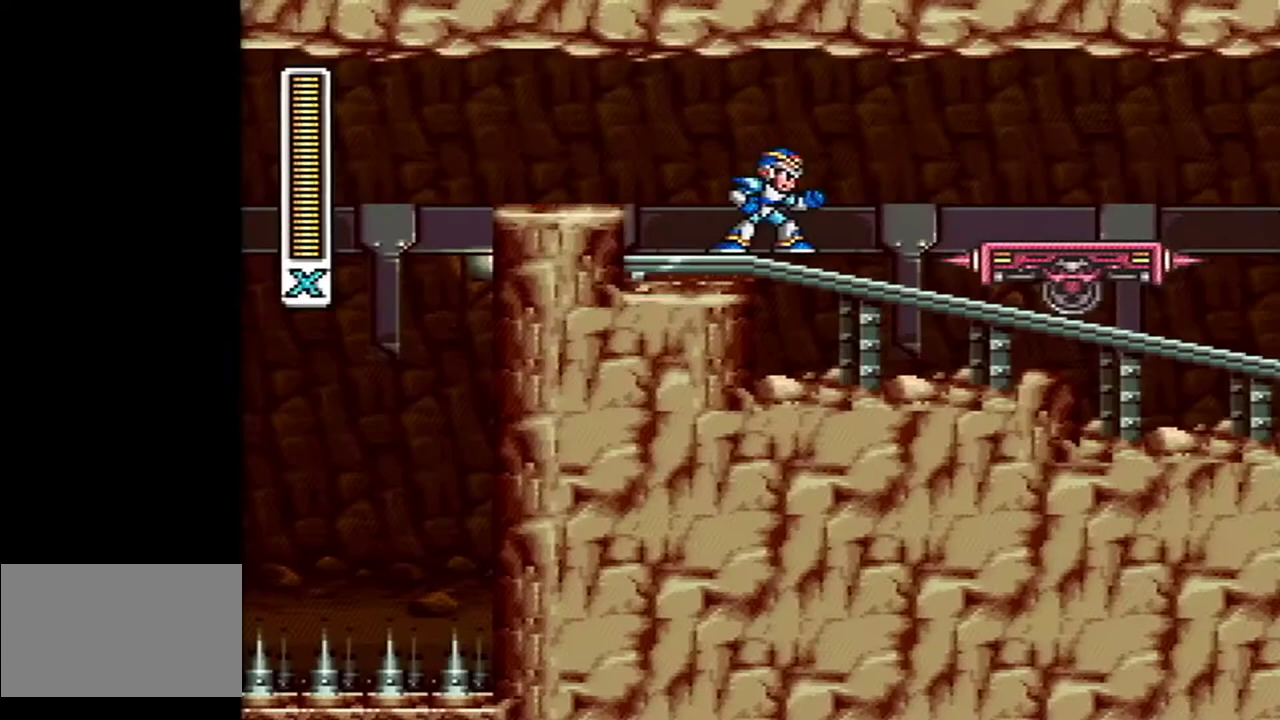
{"buttons": [], "events": [[17, "A", "down"], [17, "B", "down"], [17, "DPAD_RIGHT", "down"], [167, "A", "up"], [167, "B", "up"], [417, "DPAD_RIGHT", "up"]]}
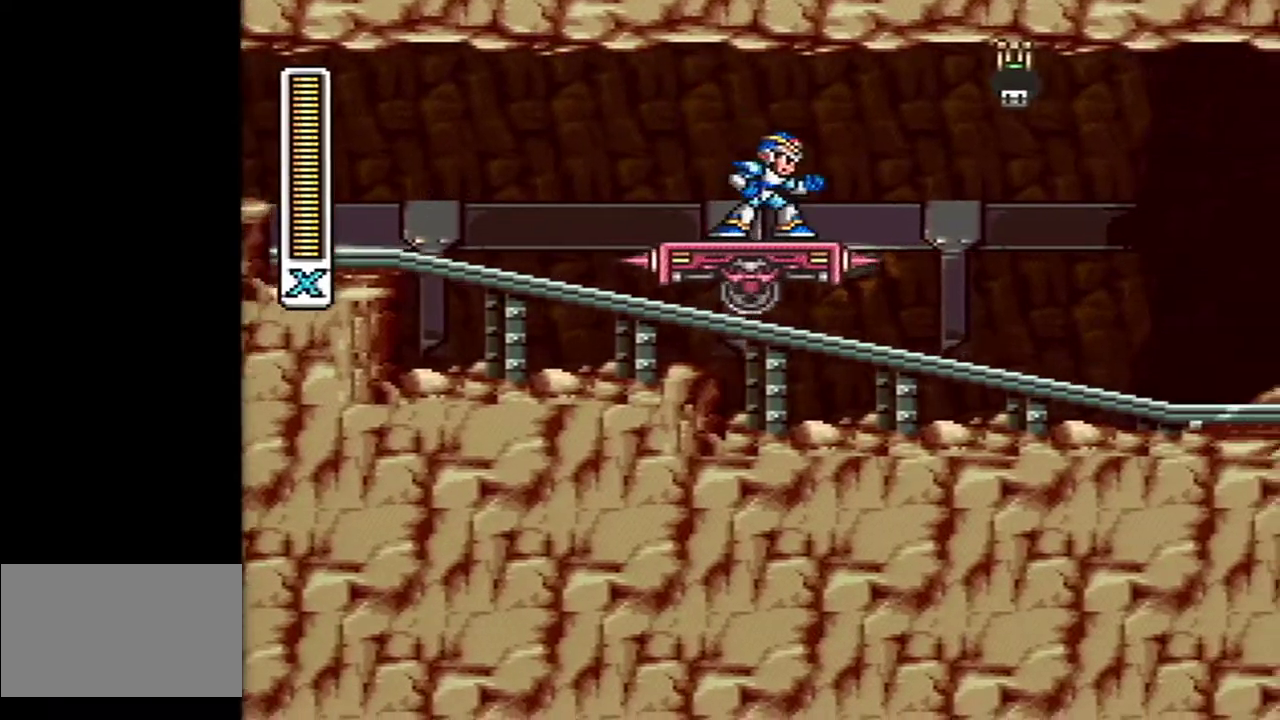
{"buttons": [], "events": []}
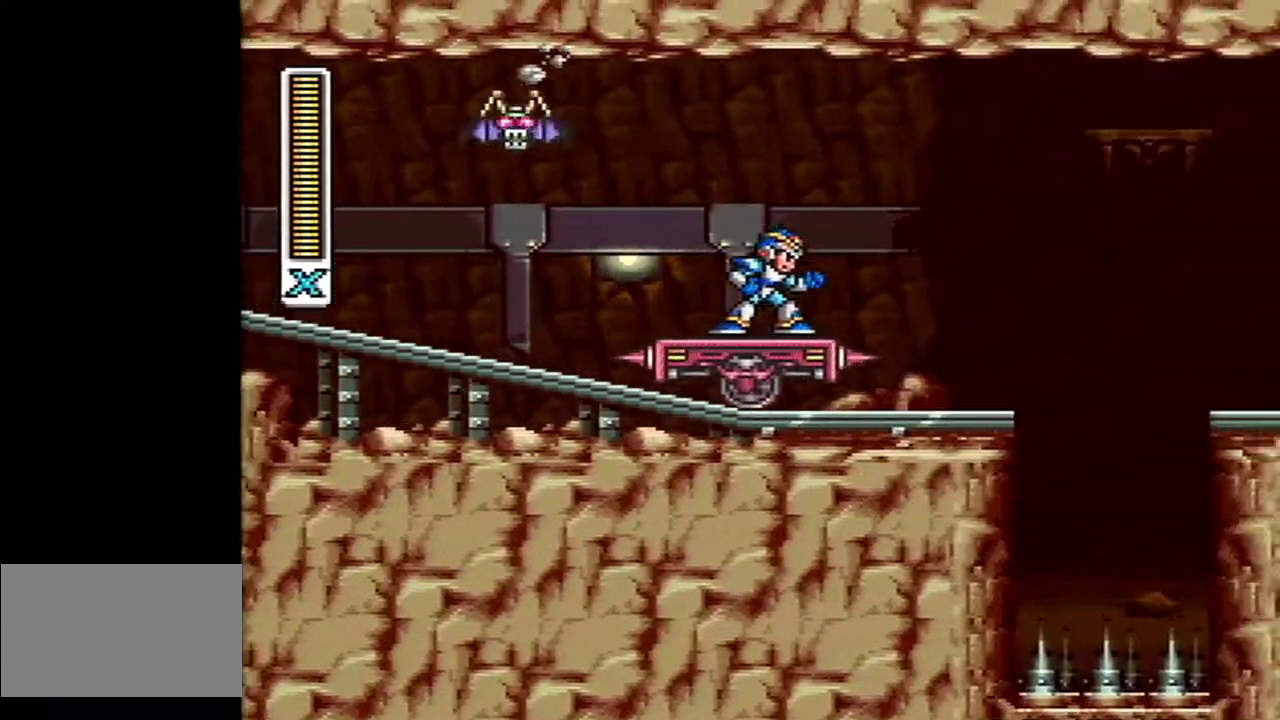
{"buttons": ["Y"], "events": [[450, "Y", "down"]]}
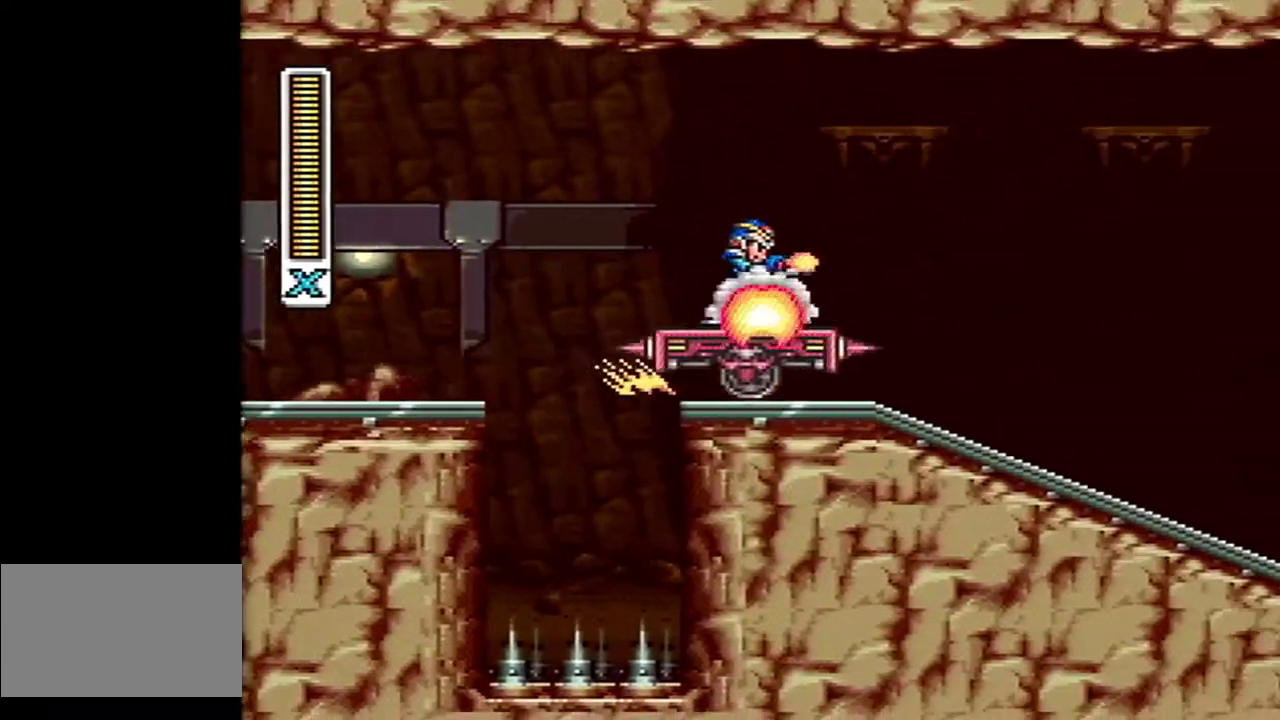
{"buttons": [], "events": [[17, "Y", "up"], [83, "Y", "down"], [150, "Y", "up"]]}
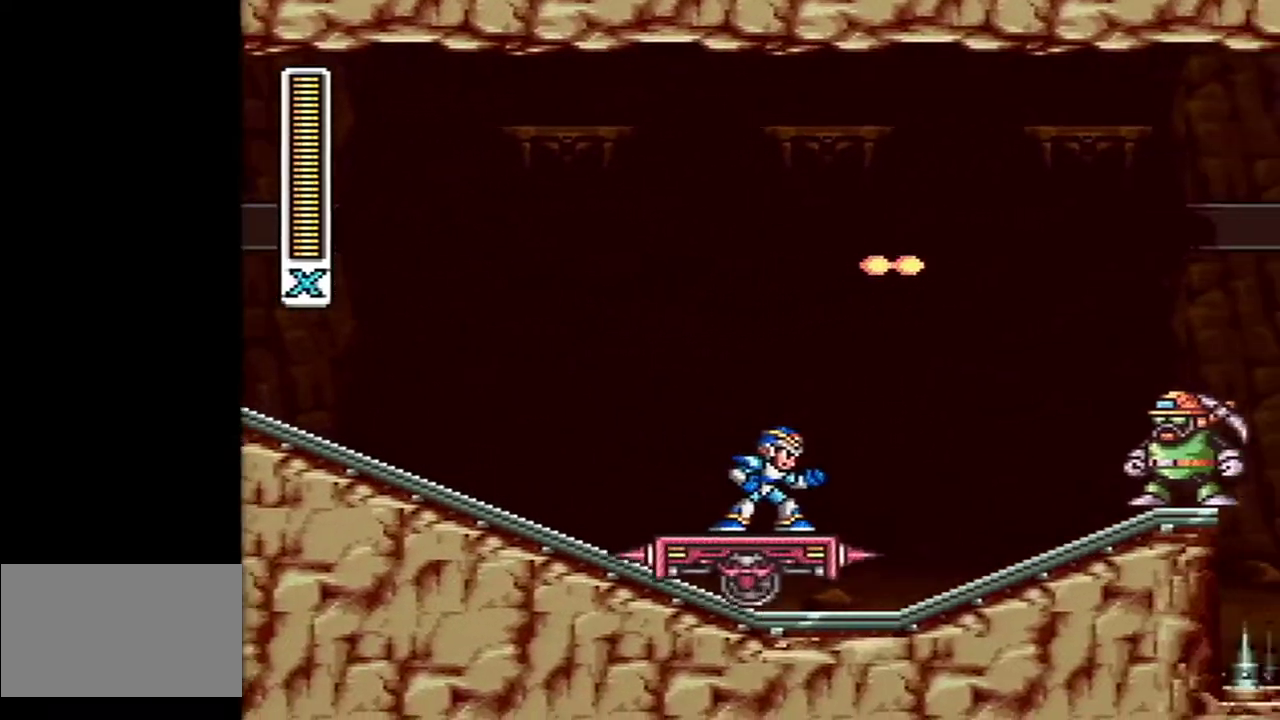
{"buttons": [], "events": [[133, "DPAD_RIGHT", "down"], [200, "DPAD_RIGHT", "up"]]}
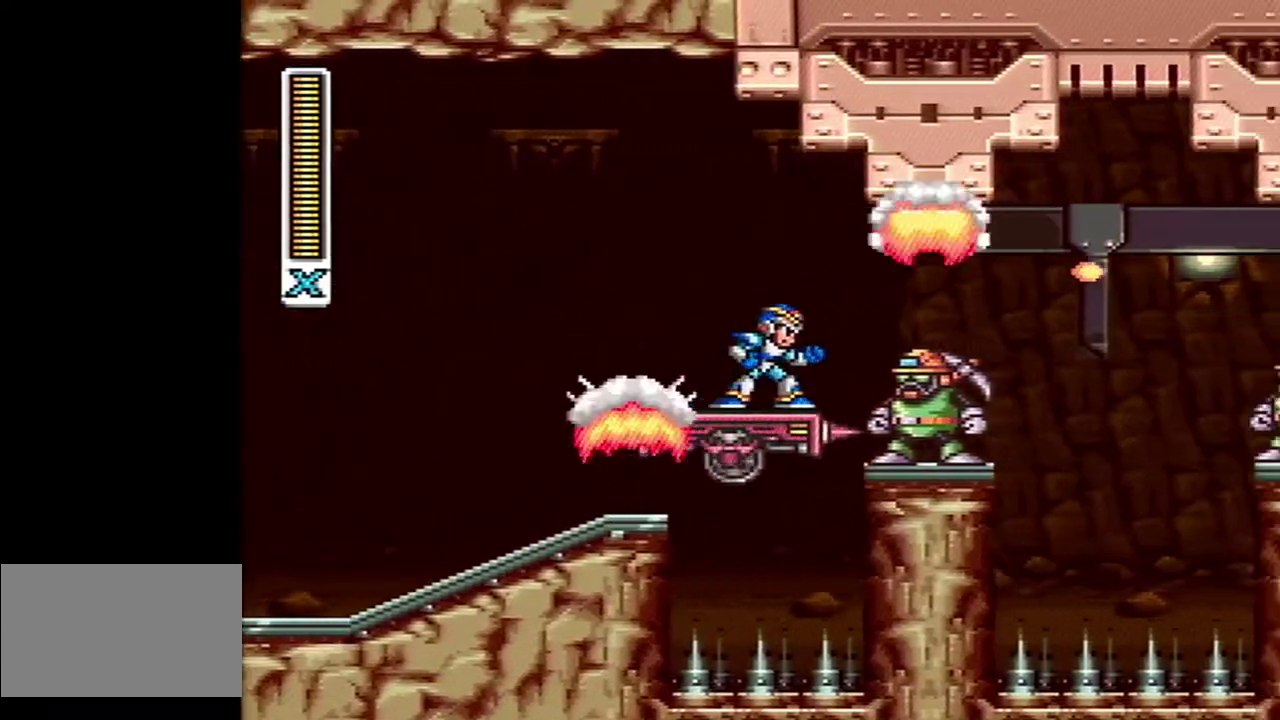
{"buttons": [], "events": []}
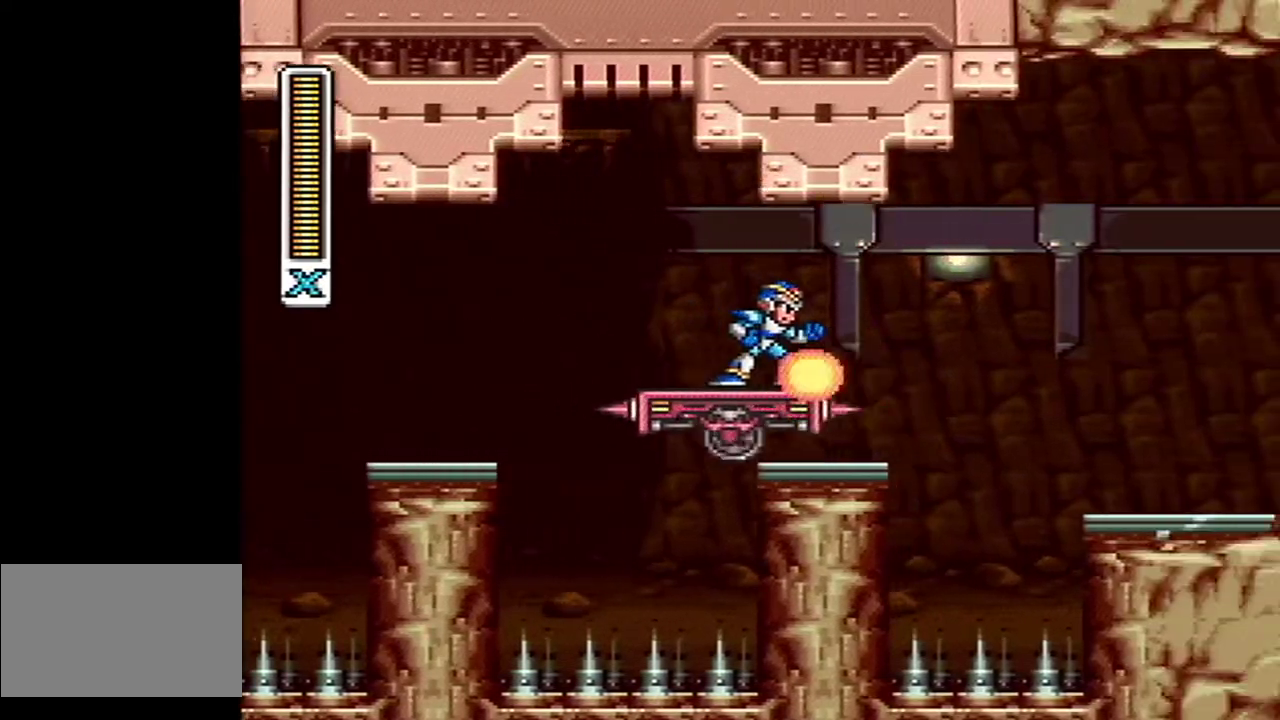
{"buttons": [], "events": [[233, "SELECT", "down"], [300, "SELECT", "up"]]}
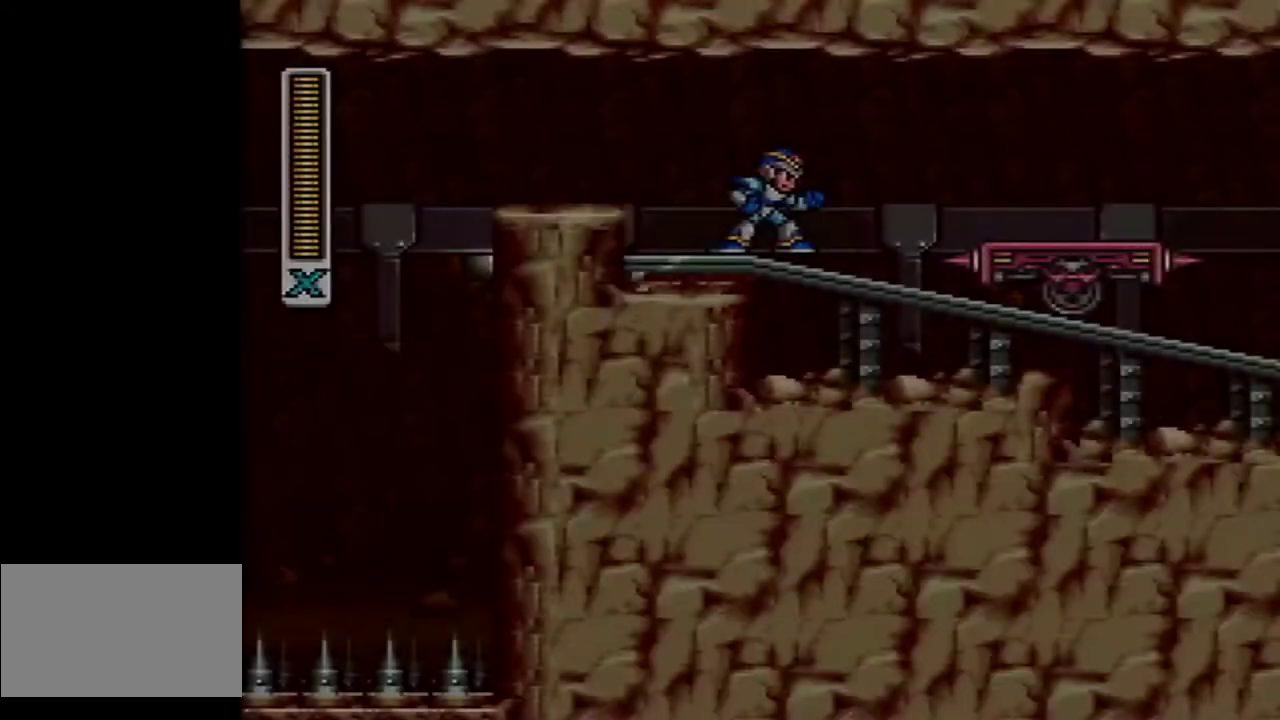
{"buttons": ["DPAD_RIGHT"], "events": [[117, "DPAD_RIGHT", "down"], [150, "A", "down"], [233, "B", "down"], [333, "A", "up"], [333, "B", "up"]]}
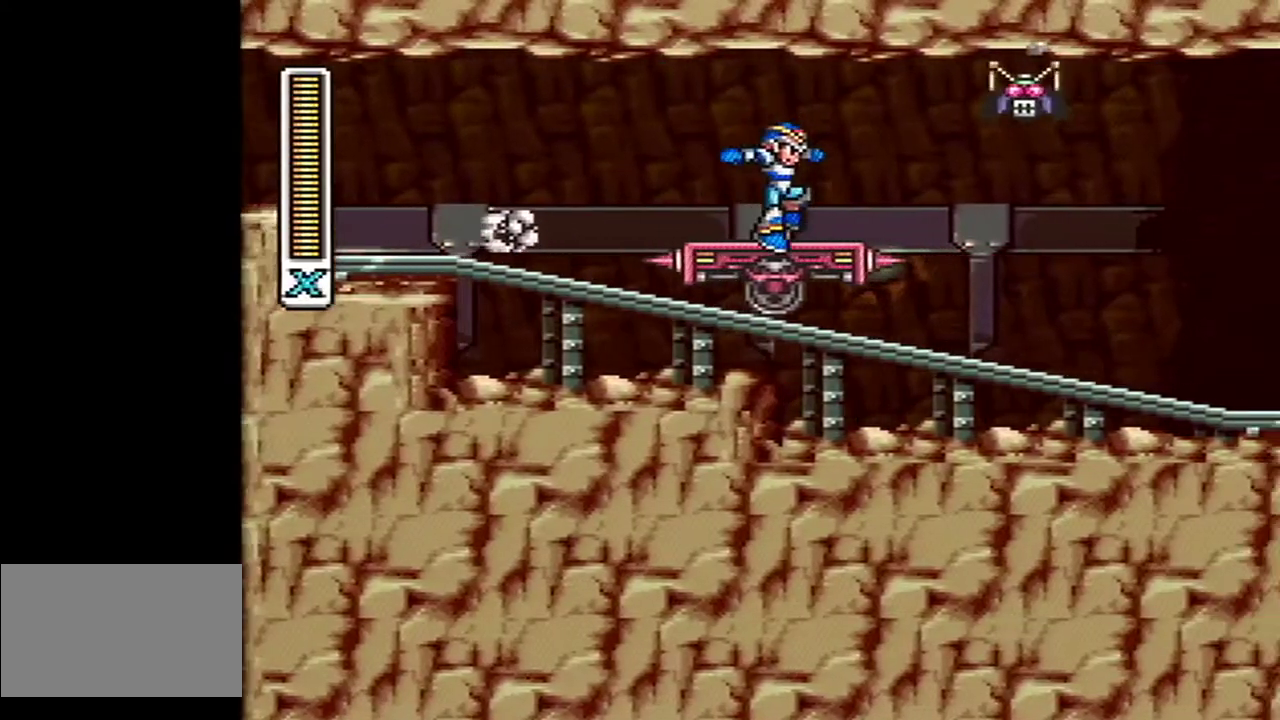
{"buttons": [], "events": [[50, "DPAD_RIGHT", "up"]]}
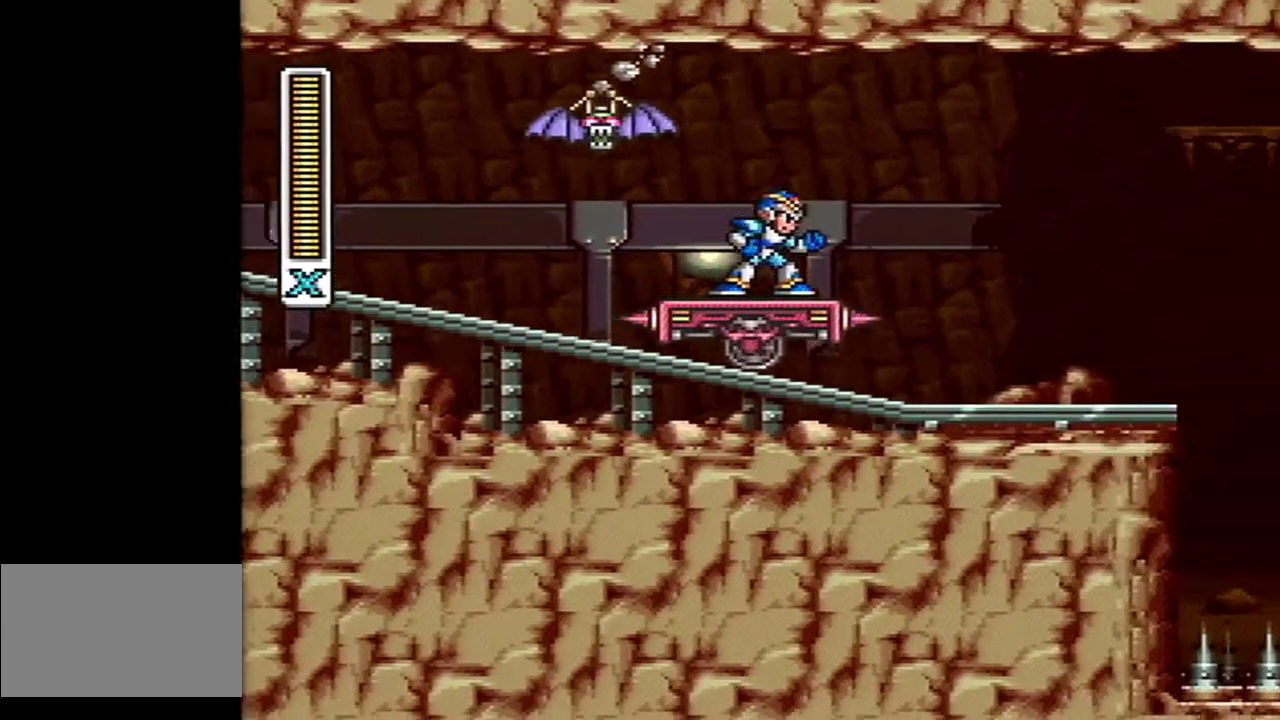
{"buttons": [], "events": []}